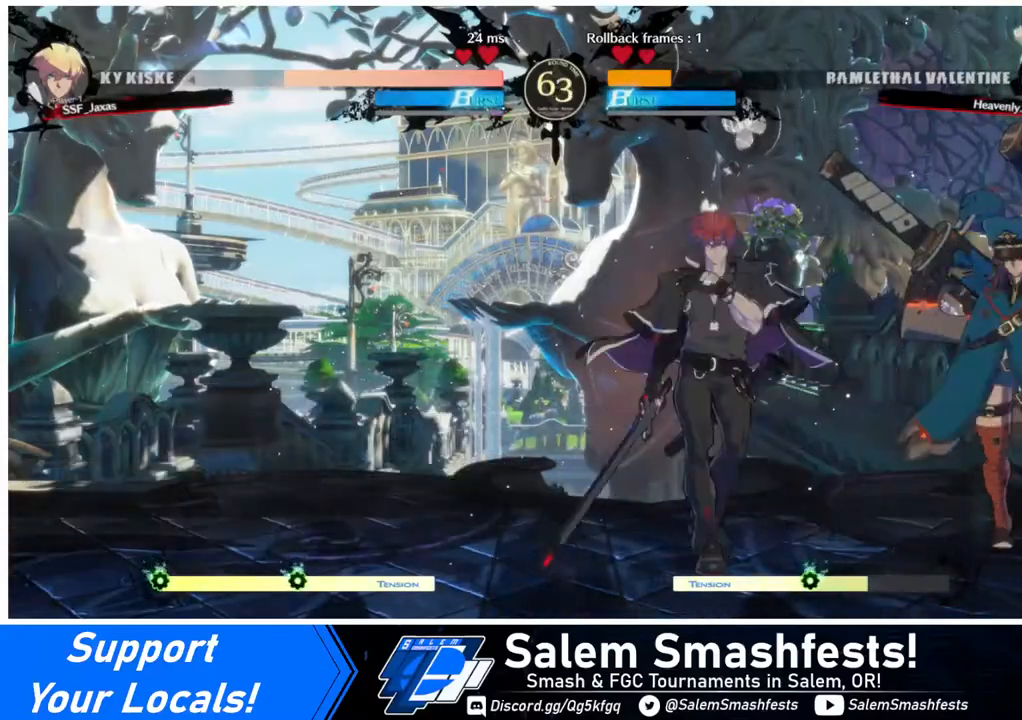
Gameplay with a controller (arcade stick); each line is a JSON object with the inputs held at the frame after it. "events" lists button and stick changes between this image and that frame as [ms after this image, input, new state], when the widget could be followed in between. Not read: L3 R3 other_buttons.
{"buttons": [], "events": [[120, "DPAD_LEFT", "down"], [200, "DPAD_DOWN", "down"], [320, "SQUARE", "down"], [360, "SQUARE", "up"], [480, "DPAD_DOWN", "up"], [480, "DPAD_LEFT", "up"]]}
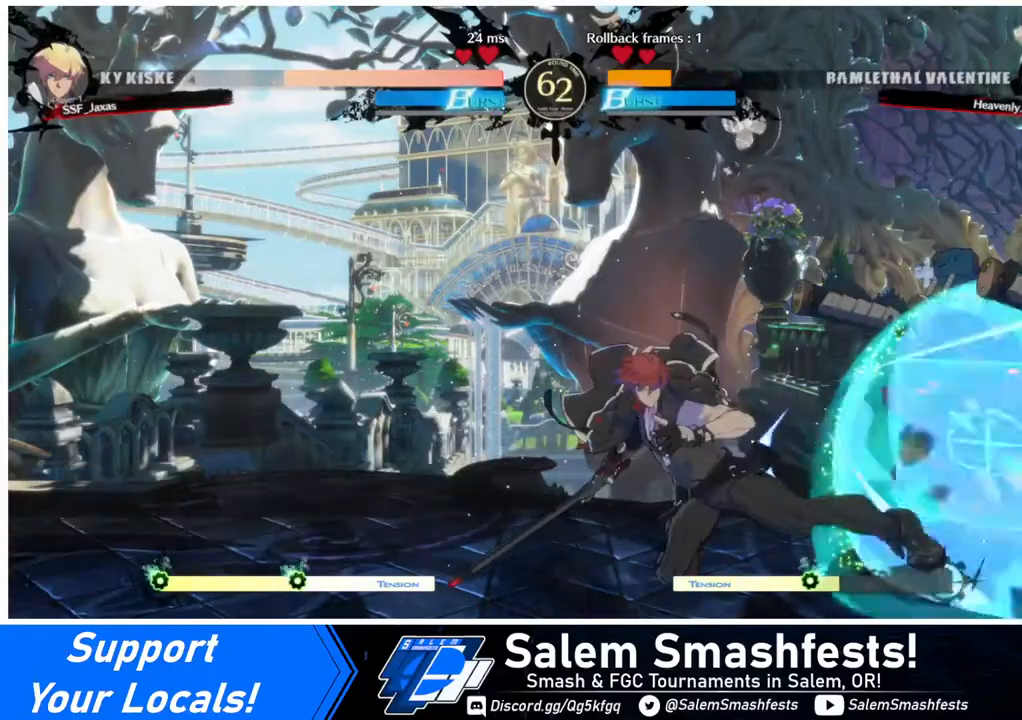
{"buttons": ["DPAD_DOWN", "DPAD_RIGHT"], "events": [[80, "R2", "down"], [240, "R2", "up"], [440, "DPAD_DOWN", "down"], [480, "DPAD_RIGHT", "down"]]}
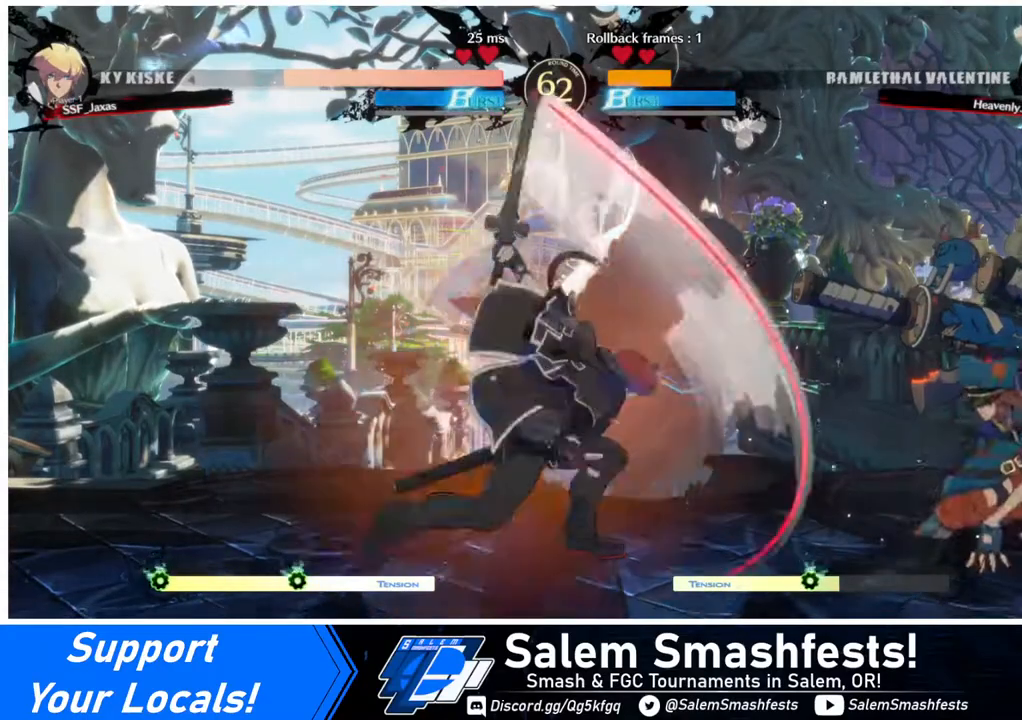
{"buttons": ["DPAD_UP", "DPAD_LEFT"], "events": [[40, "DPAD_DOWN", "up"], [80, "DPAD_RIGHT", "up"], [480, "DPAD_LEFT", "down"], [480, "DPAD_UP", "down"]]}
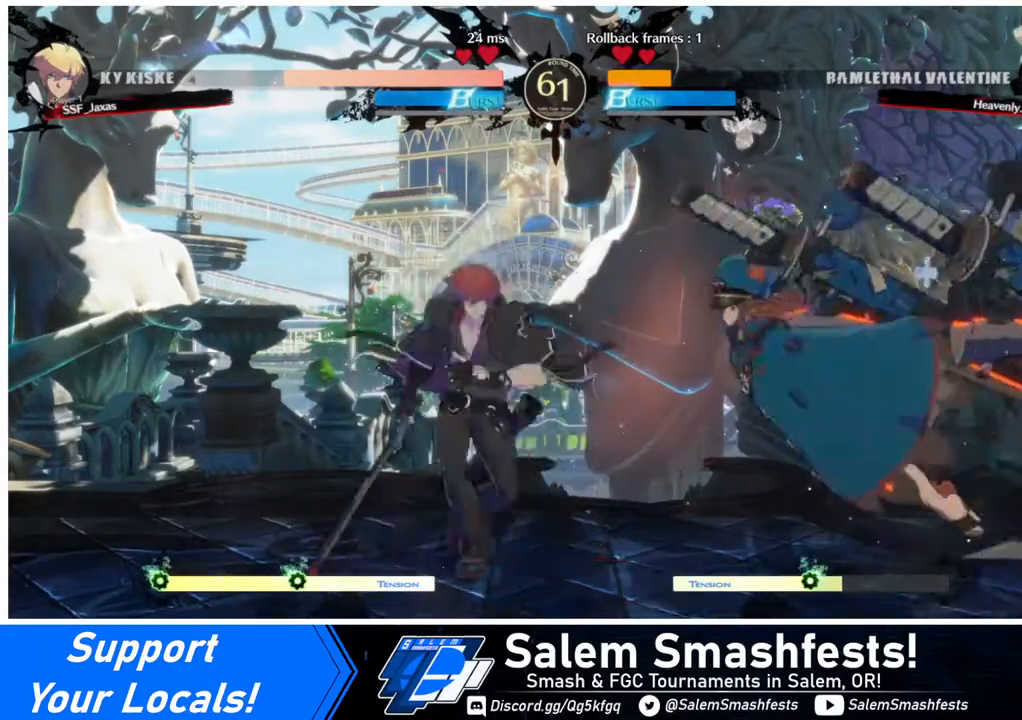
{"buttons": ["TRIANGLE", "DPAD_LEFT"], "events": [[40, "DPAD_UP", "up"], [480, "TRIANGLE", "down"]]}
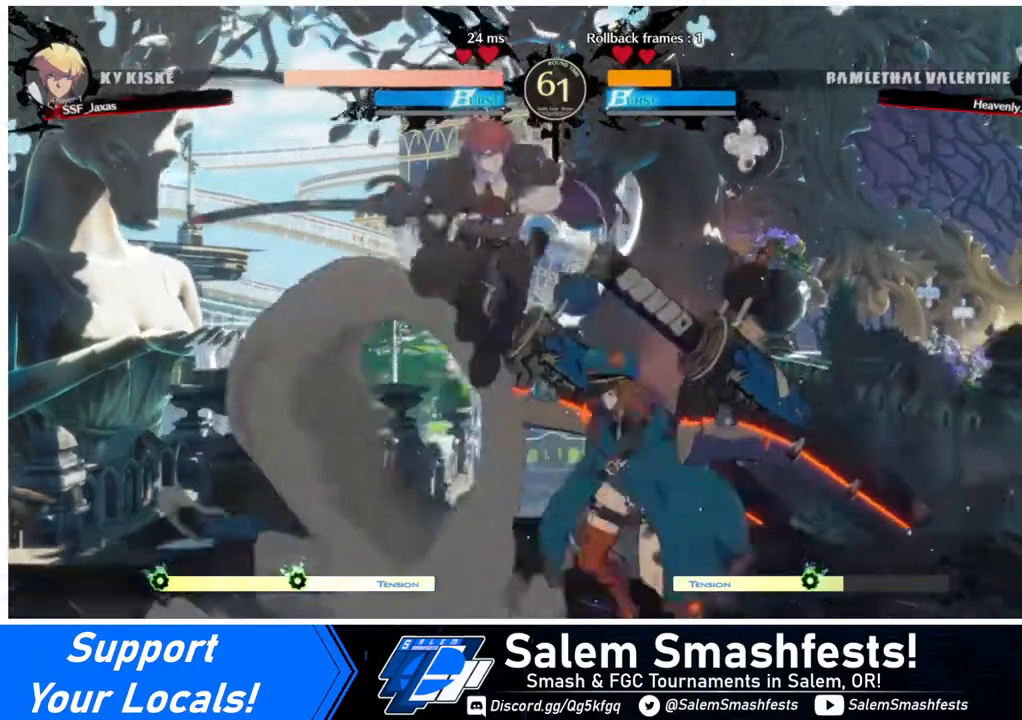
{"buttons": ["SQUARE", "DPAD_DOWN"], "events": [[80, "TRIANGLE", "up"], [200, "DPAD_DOWN", "down"], [240, "DPAD_LEFT", "up"], [440, "SQUARE", "down"]]}
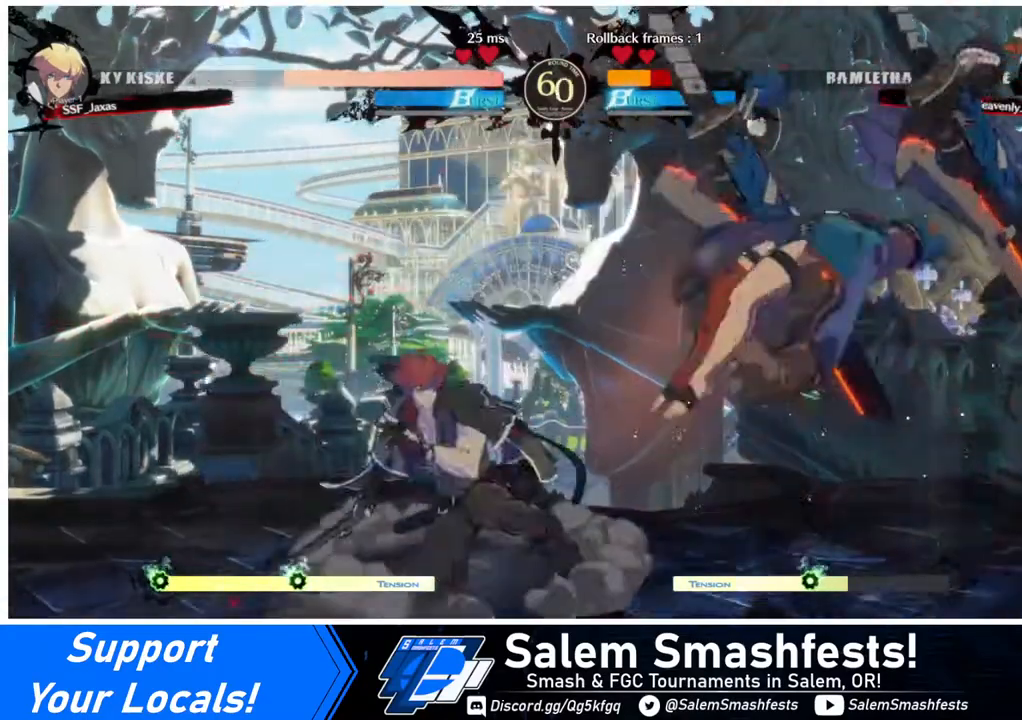
{"buttons": [], "events": [[40, "SQUARE", "up"], [160, "R2", "down"], [280, "R2", "up"], [320, "DPAD_DOWN", "up"], [440, "DPAD_RIGHT", "down"], [480, "DPAD_RIGHT", "up"]]}
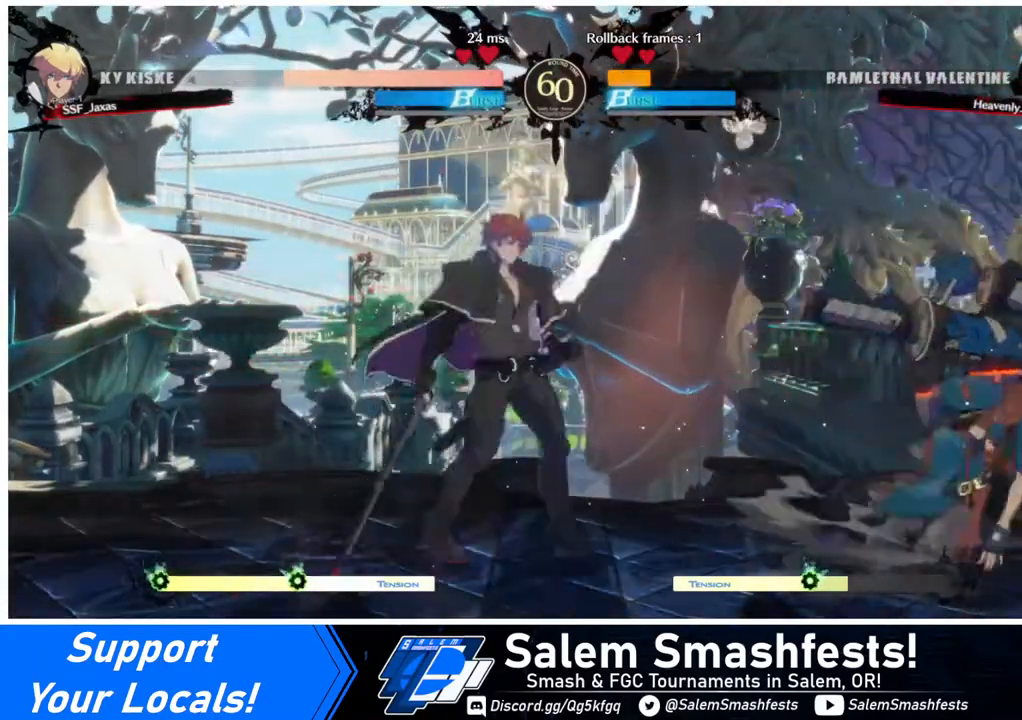
{"buttons": ["DPAD_LEFT"], "events": [[40, "DPAD_RIGHT", "down"], [80, "DPAD_DOWN", "down"], [80, "DPAD_LEFT", "down"], [80, "DPAD_RIGHT", "up"], [80, "SQUARE", "down"], [80, "TRIANGLE", "down"], [160, "DPAD_DOWN", "up"], [160, "SQUARE", "up"], [160, "TRIANGLE", "up"]]}
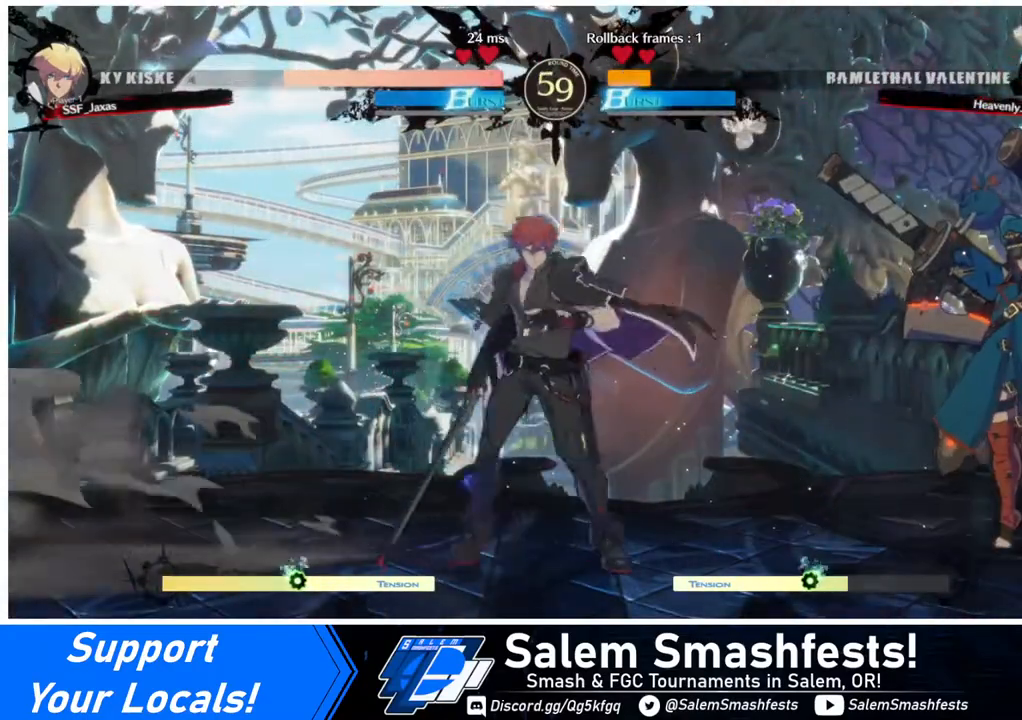
{"buttons": ["DPAD_RIGHT"], "events": [[80, "DPAD_LEFT", "up"], [80, "DPAD_RIGHT", "down"], [240, "DPAD_LEFT", "down"], [240, "DPAD_RIGHT", "up"], [480, "DPAD_LEFT", "up"], [520, "DPAD_RIGHT", "down"]]}
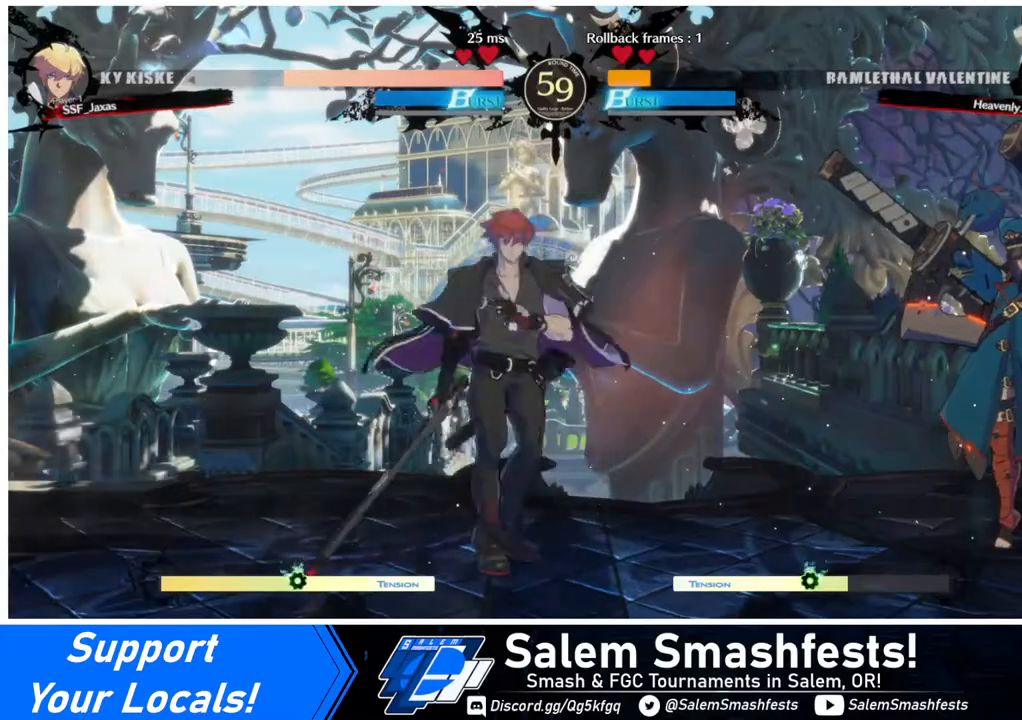
{"buttons": ["DPAD_LEFT"], "events": [[200, "DPAD_LEFT", "down"], [200, "DPAD_RIGHT", "up"]]}
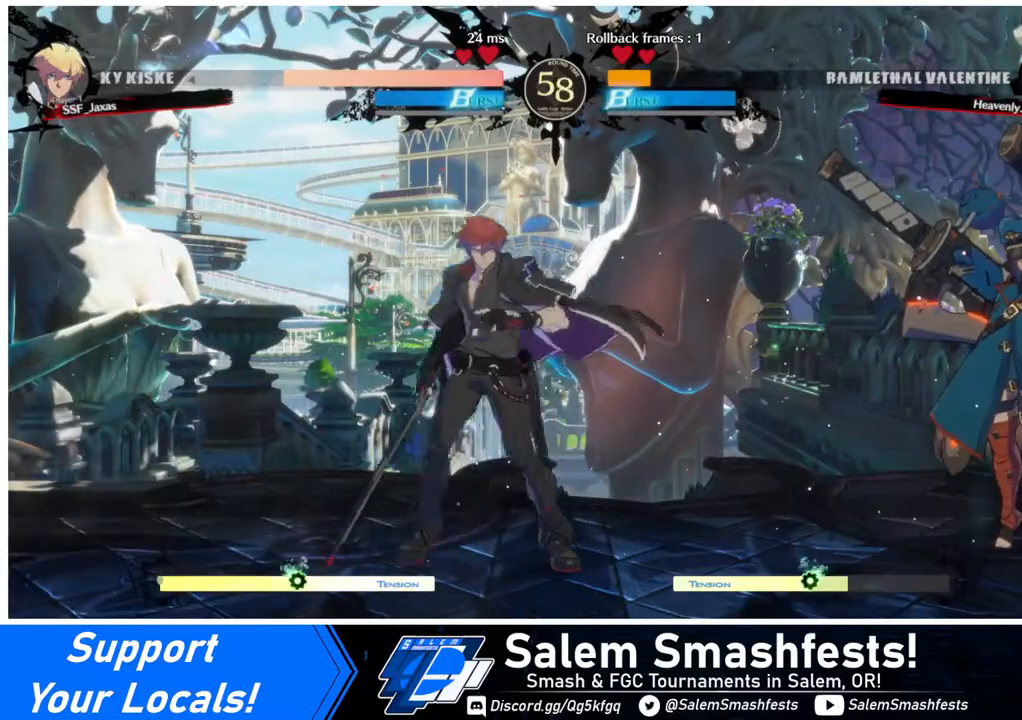
{"buttons": ["SQUARE", "TRIANGLE", "DPAD_DOWN", "DPAD_LEFT"], "events": [[80, "DPAD_LEFT", "up"], [200, "DPAD_RIGHT", "down"], [240, "DPAD_RIGHT", "up"], [280, "DPAD_RIGHT", "down"], [440, "DPAD_DOWN", "down"], [440, "DPAD_RIGHT", "up"], [480, "DPAD_LEFT", "down"], [480, "TRIANGLE", "down"], [520, "SQUARE", "down"]]}
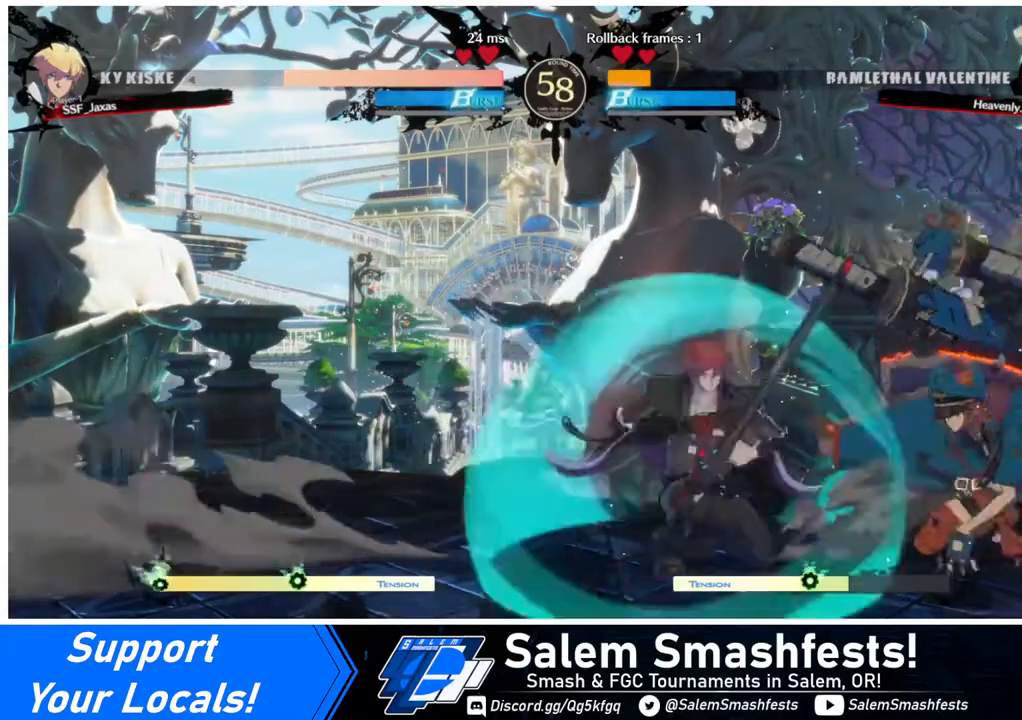
{"buttons": [], "events": [[40, "DPAD_DOWN", "up"], [80, "SQUARE", "up"], [80, "TRIANGLE", "up"], [240, "DPAD_LEFT", "up"], [280, "TRIANGLE", "down"], [400, "TRIANGLE", "up"]]}
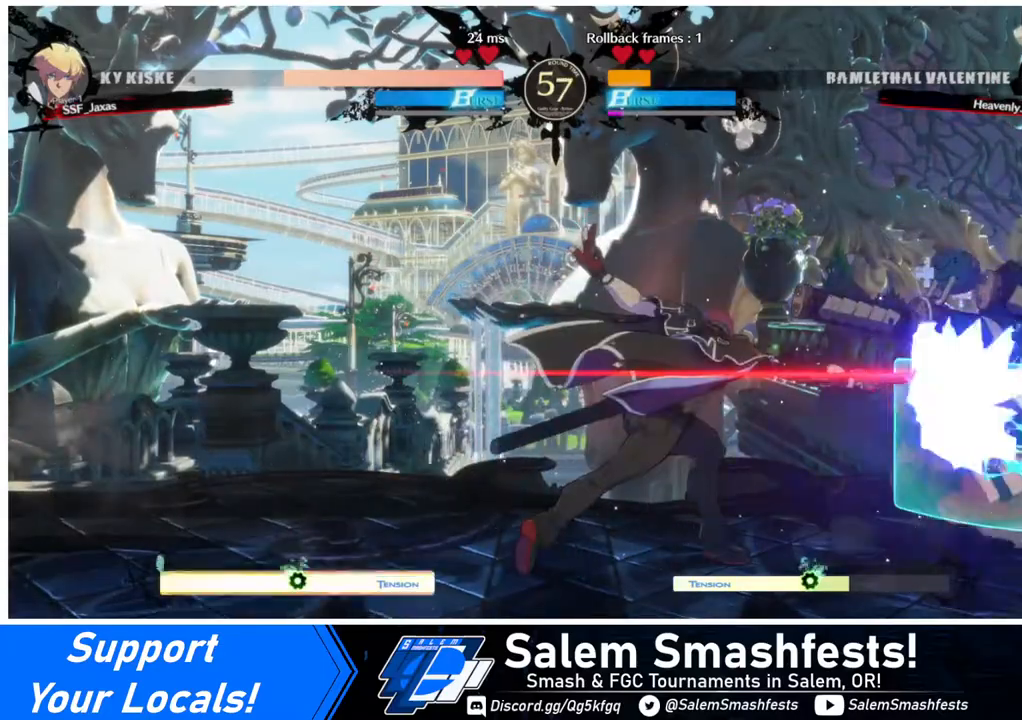
{"buttons": [], "events": [[240, "R1", "down"], [400, "R1", "up"]]}
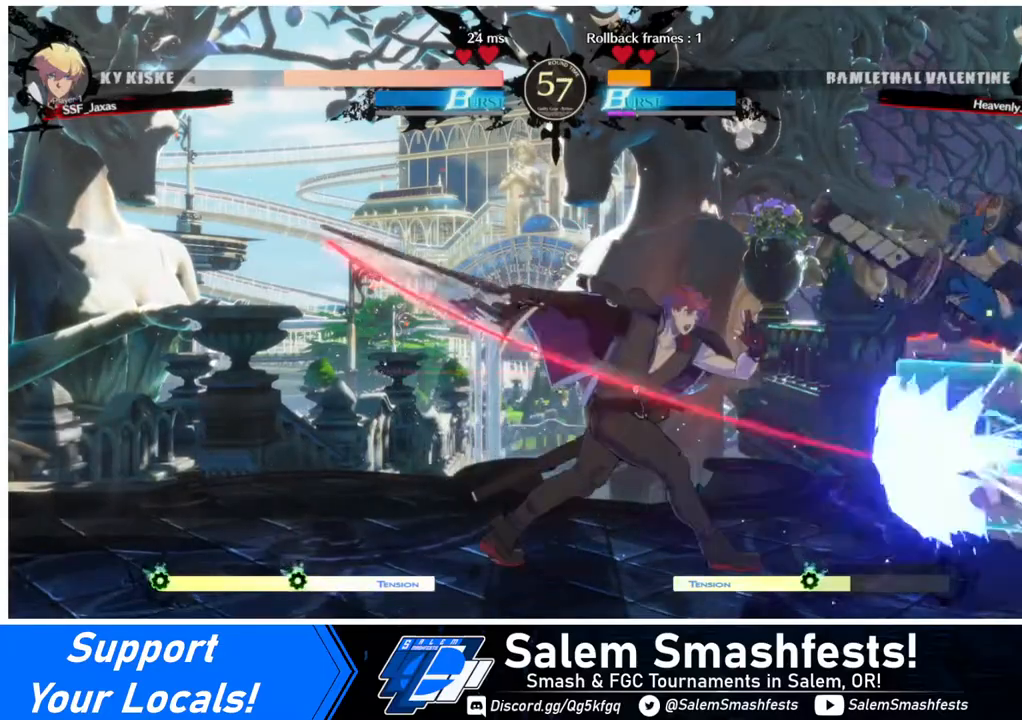
{"buttons": [], "events": []}
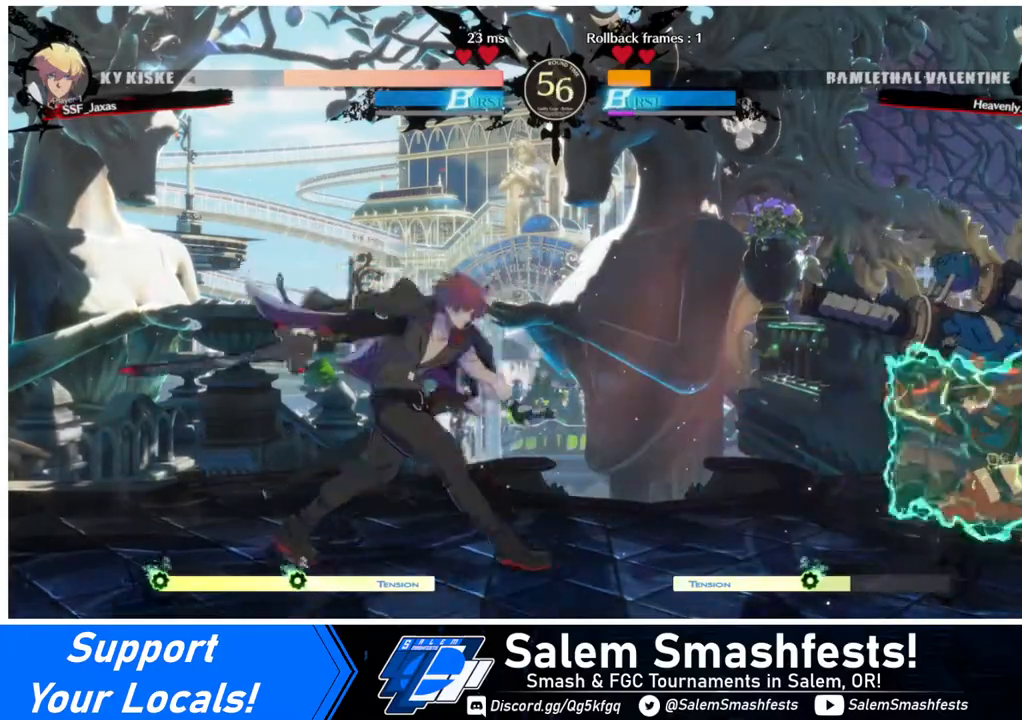
{"buttons": ["CIRCLE", "L1", "DPAD_RIGHT"], "events": [[80, "DPAD_DOWN", "down"], [160, "DPAD_RIGHT", "down"], [200, "DPAD_DOWN", "up"], [200, "TRIANGLE", "down"], [240, "DPAD_RIGHT", "up"], [240, "TRIANGLE", "up"], [280, "DPAD_LEFT", "down"], [440, "DPAD_LEFT", "up"], [440, "DPAD_RIGHT", "down"], [520, "CIRCLE", "down"], [520, "L1", "down"]]}
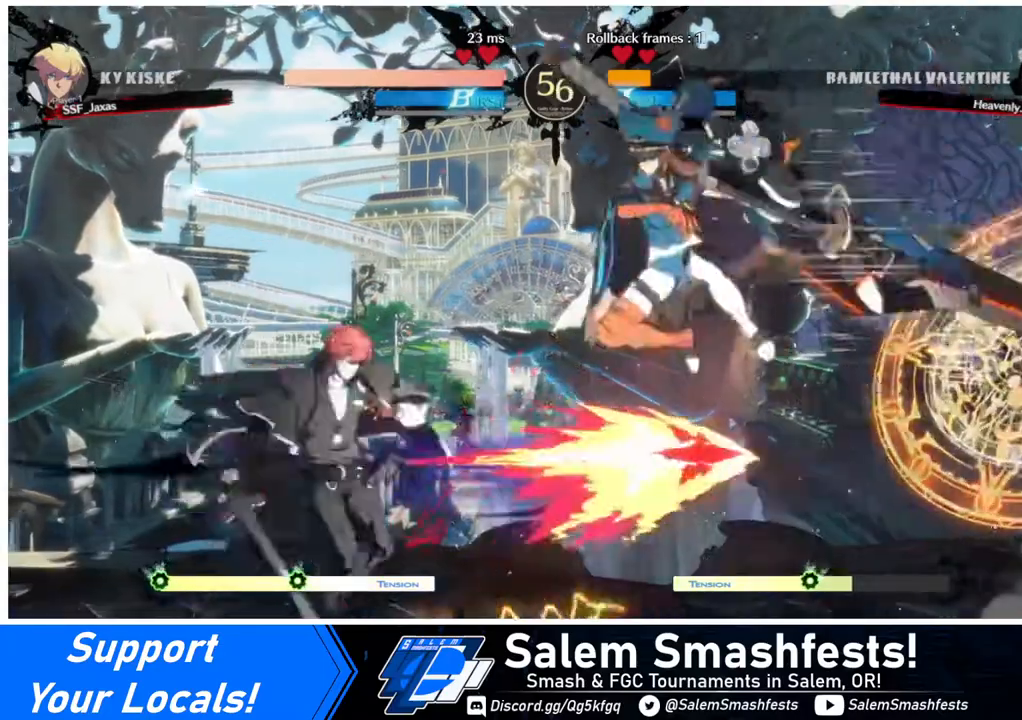
{"buttons": ["DPAD_LEFT"], "events": [[120, "L1", "up"], [240, "CIRCLE", "up"], [440, "DPAD_LEFT", "down"], [440, "DPAD_RIGHT", "up"]]}
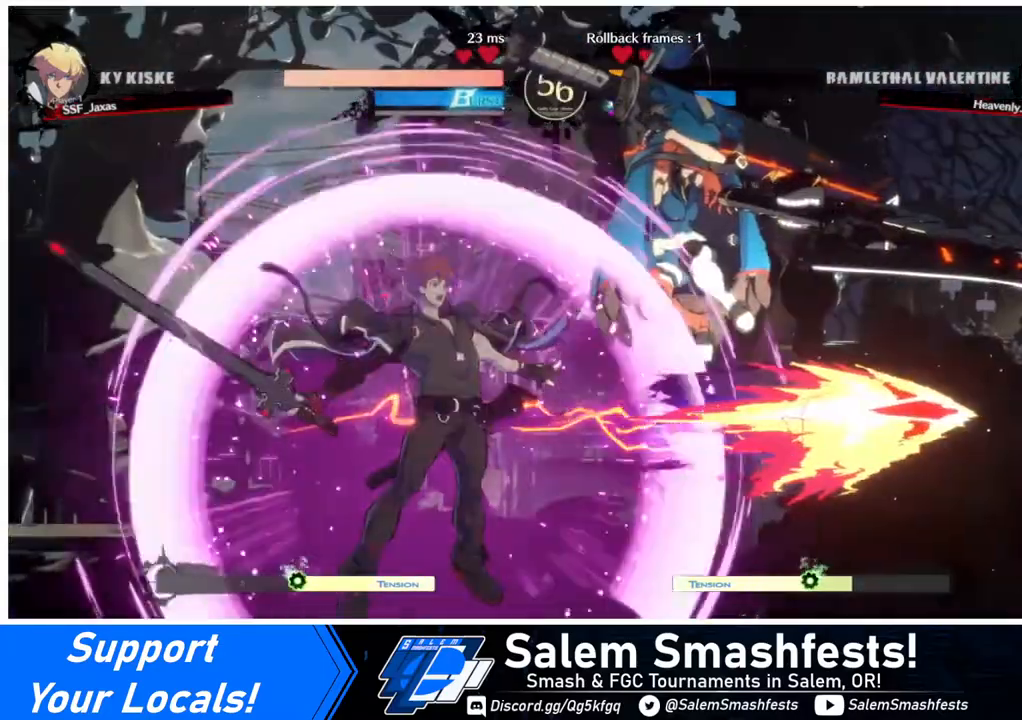
{"buttons": ["SQUARE", "DPAD_DOWN", "DPAD_LEFT"], "events": [[240, "DPAD_DOWN", "down"], [440, "SQUARE", "down"]]}
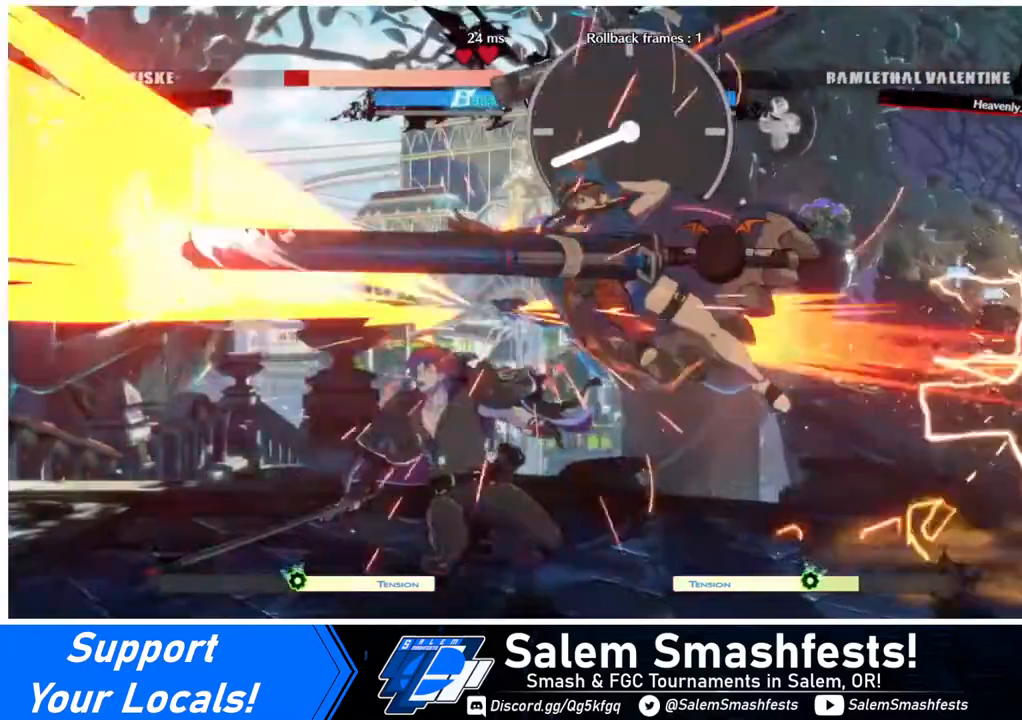
{"buttons": ["DPAD_DOWN", "DPAD_LEFT"], "events": [[80, "SQUARE", "up"], [120, "R2", "down"], [280, "R2", "up"]]}
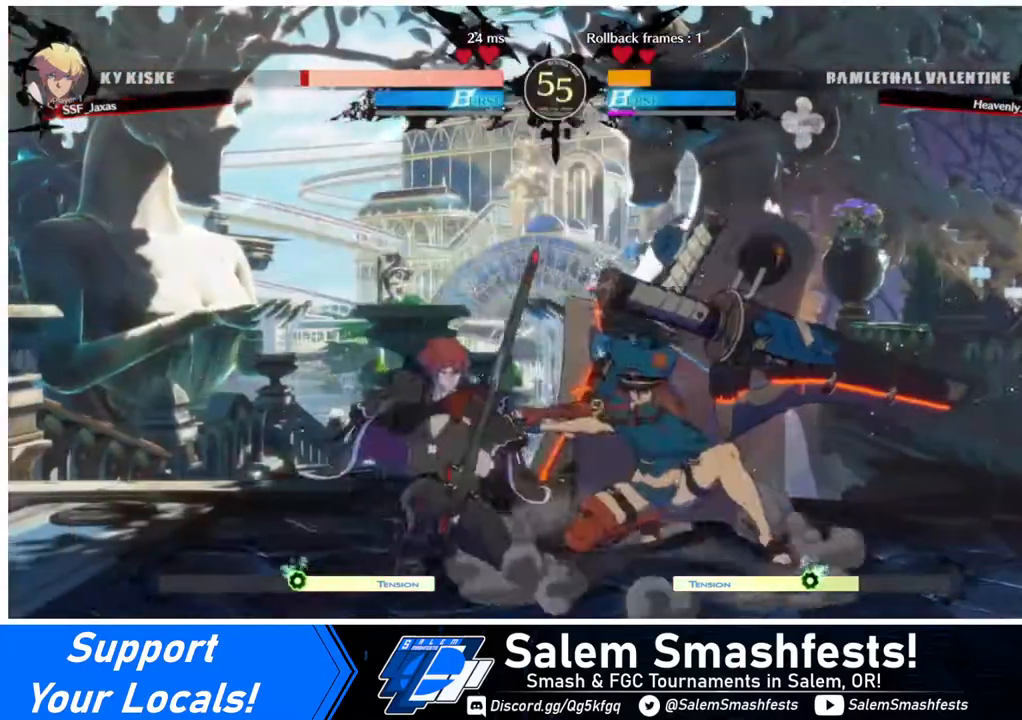
{"buttons": ["DPAD_DOWN", "DPAD_LEFT"], "events": []}
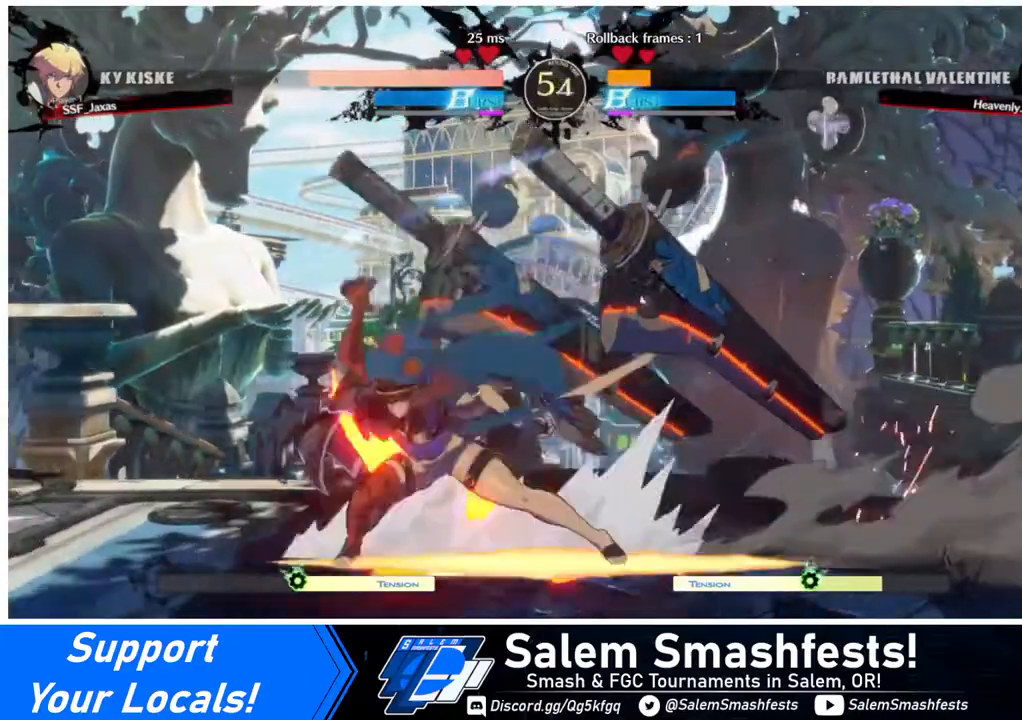
{"buttons": ["DPAD_DOWN", "DPAD_LEFT"], "events": []}
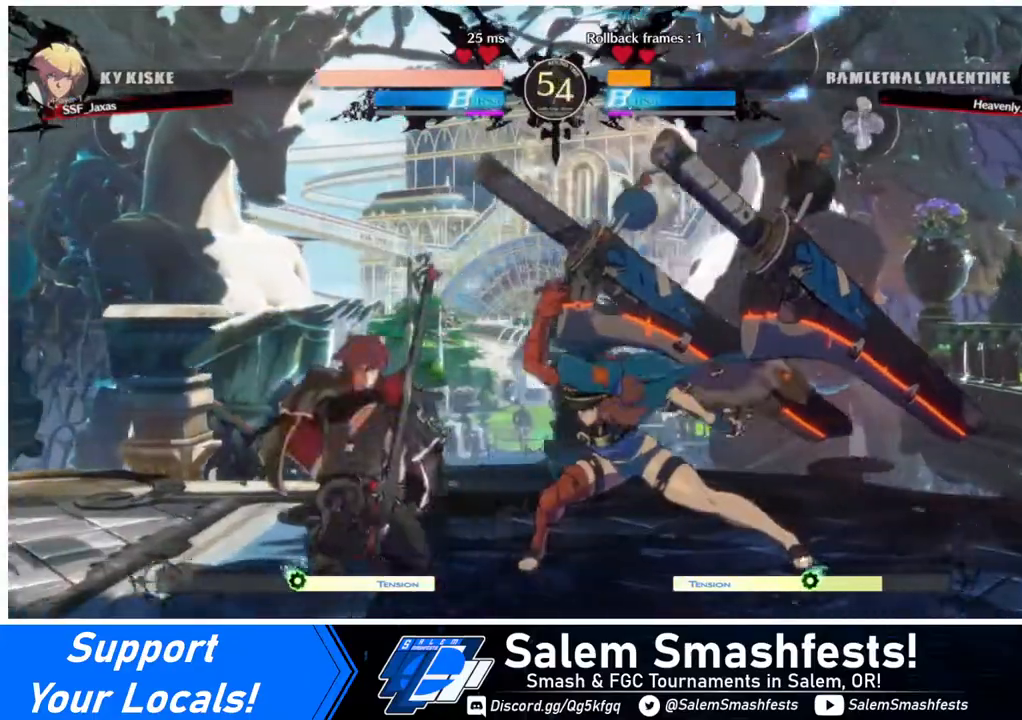
{"buttons": ["R1"], "events": [[40, "DPAD_LEFT", "up"], [80, "DPAD_DOWN", "up"], [80, "TRIANGLE", "down"], [240, "TRIANGLE", "up"], [360, "R1", "down"]]}
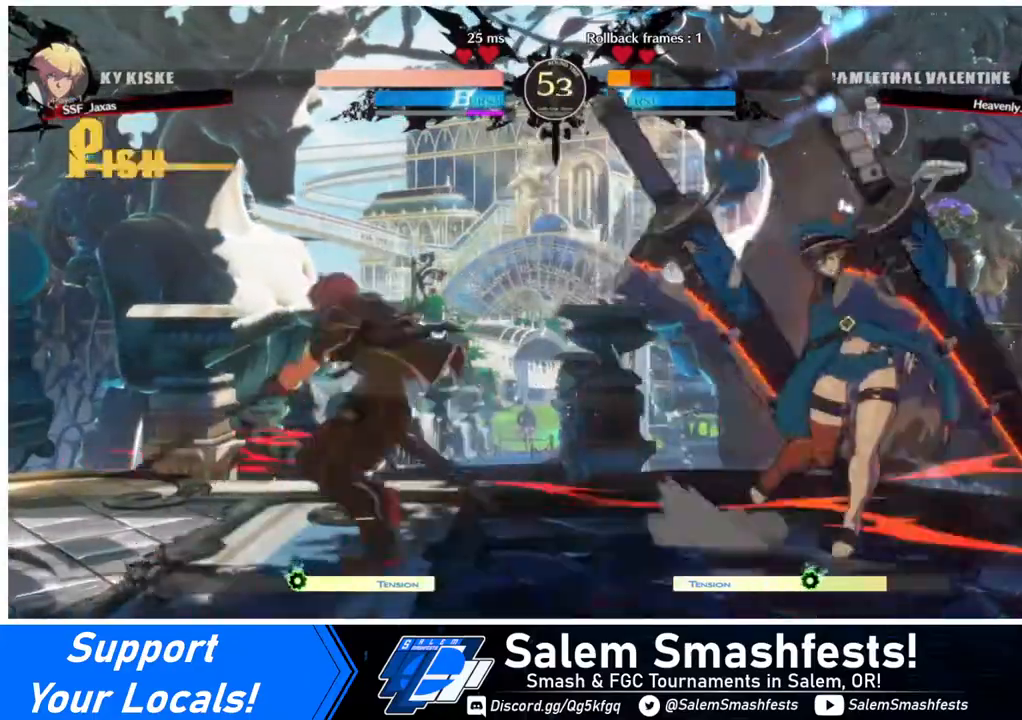
{"buttons": [], "events": [[80, "R1", "up"], [120, "DPAD_DOWN", "down"], [160, "DPAD_RIGHT", "down"], [280, "DPAD_DOWN", "up"], [320, "DPAD_RIGHT", "up"], [320, "SQUARE", "down"], [360, "SQUARE", "up"]]}
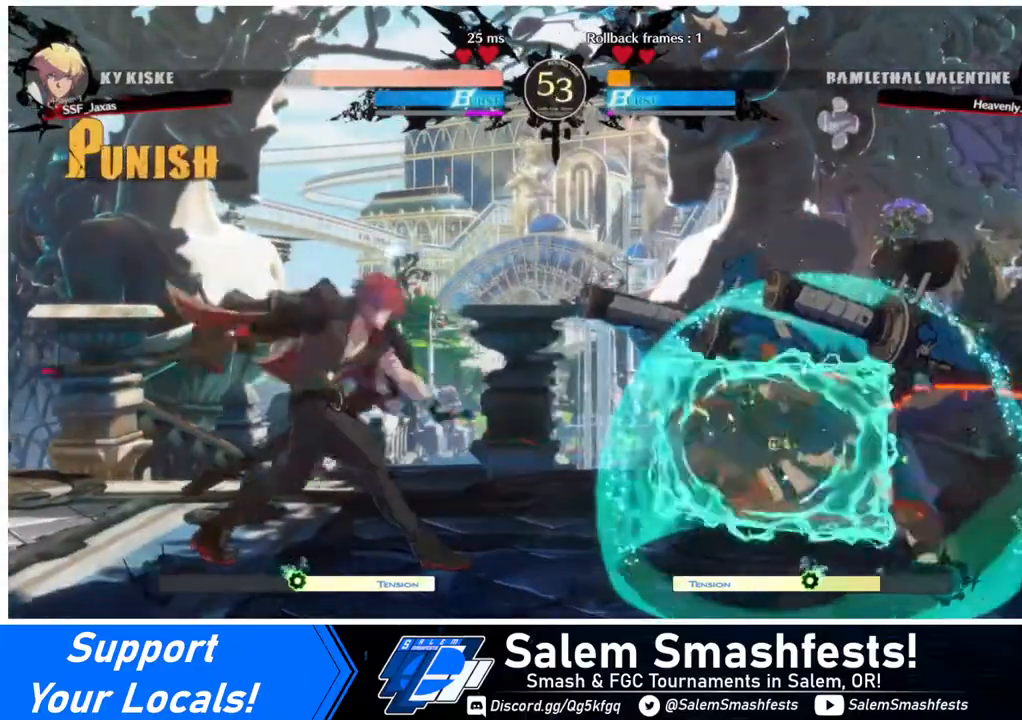
{"buttons": ["DPAD_RIGHT"], "events": [[40, "DPAD_LEFT", "down"], [320, "DPAD_LEFT", "up"], [320, "DPAD_RIGHT", "down"]]}
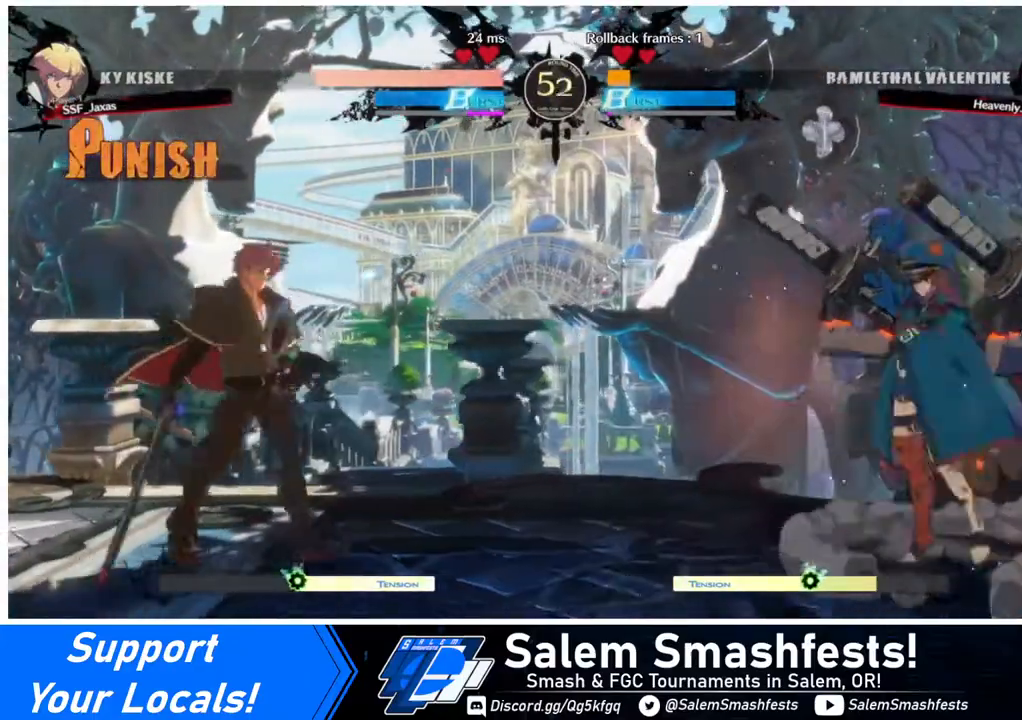
{"buttons": ["DPAD_LEFT"], "events": [[160, "DPAD_LEFT", "down"], [160, "DPAD_RIGHT", "up"], [320, "DPAD_UP", "down"], [440, "DPAD_UP", "up"]]}
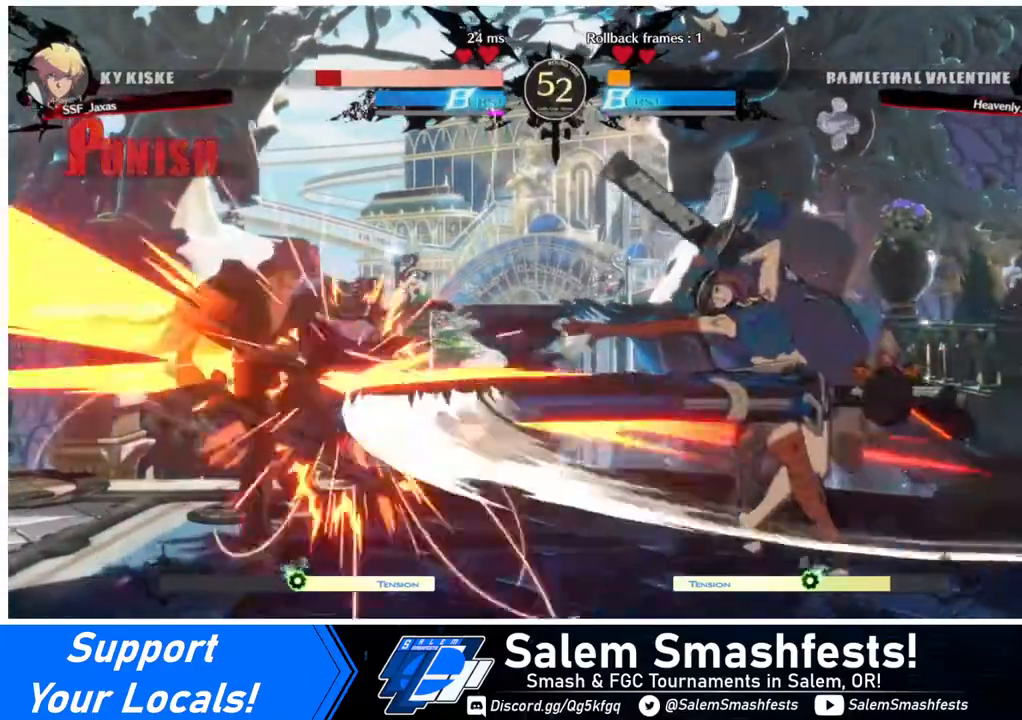
{"buttons": ["DPAD_LEFT"], "events": []}
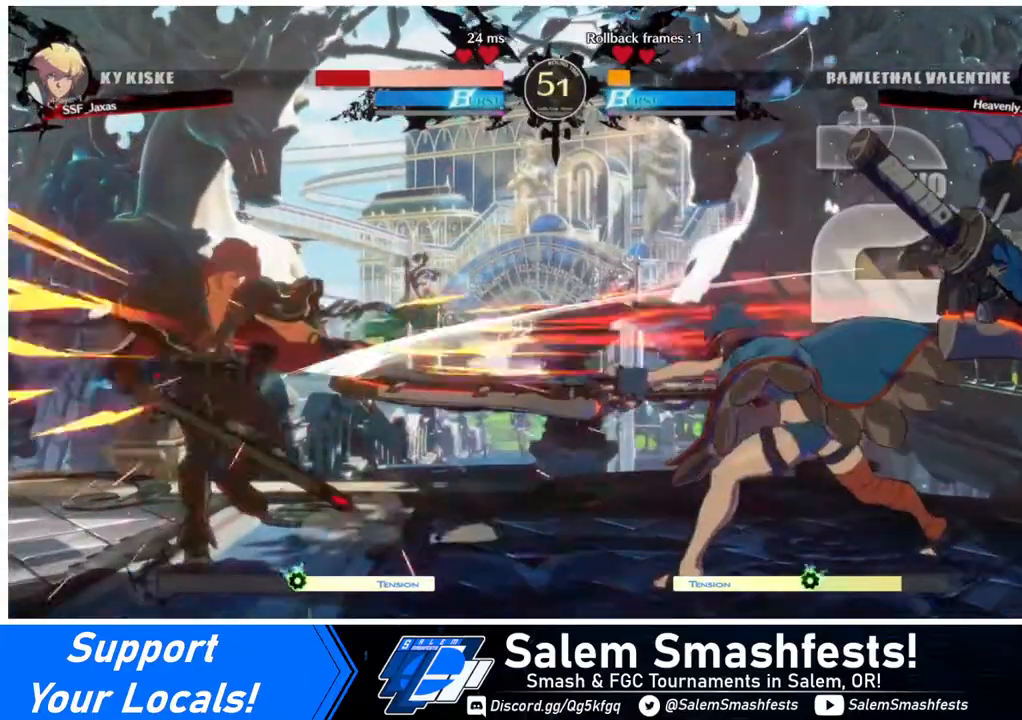
{"buttons": ["DPAD_LEFT"], "events": []}